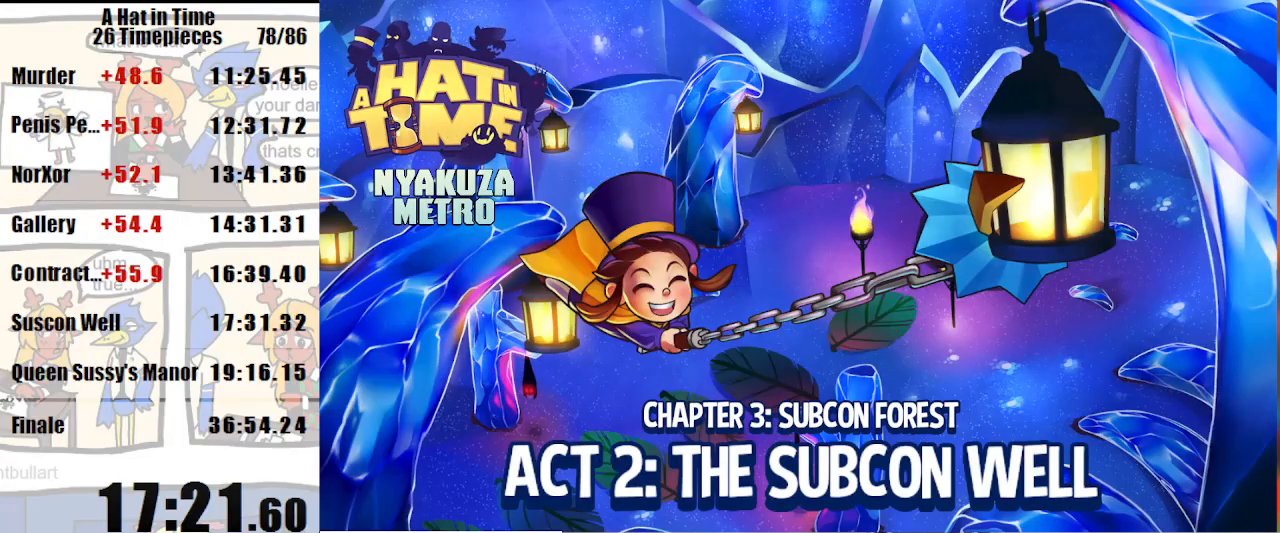
Gameplay with keyboard and mouse; each line is a JSON object with the keys and mouse buttons held at the frame after it. "events" lists presses ("down") and releases ("up") of "a", "d", "e", "lagwarps", "luigi", "q", "s", "shift", "space", "w", "mouse_left", "mouse_right", "mouse_wheel_up" and "mouse_wheel_down" between this image and that frame as [ms after this image, input, new state], when the widget could be followed in between. "mouse_left", "mouse_right", "mouse_wheel_up", "mouse_wheel_down" = the "left", "right", "wheel_up", "wheel_down" buttons of the "mouse" list. No other keys are recorded. Mouse movement is not recorded. Key names are as the overlay labels them; some are game actions (e.g. jump) rather than physical keys.
{"keys": ["a", "shift", "w"], "mouse": [], "events": []}
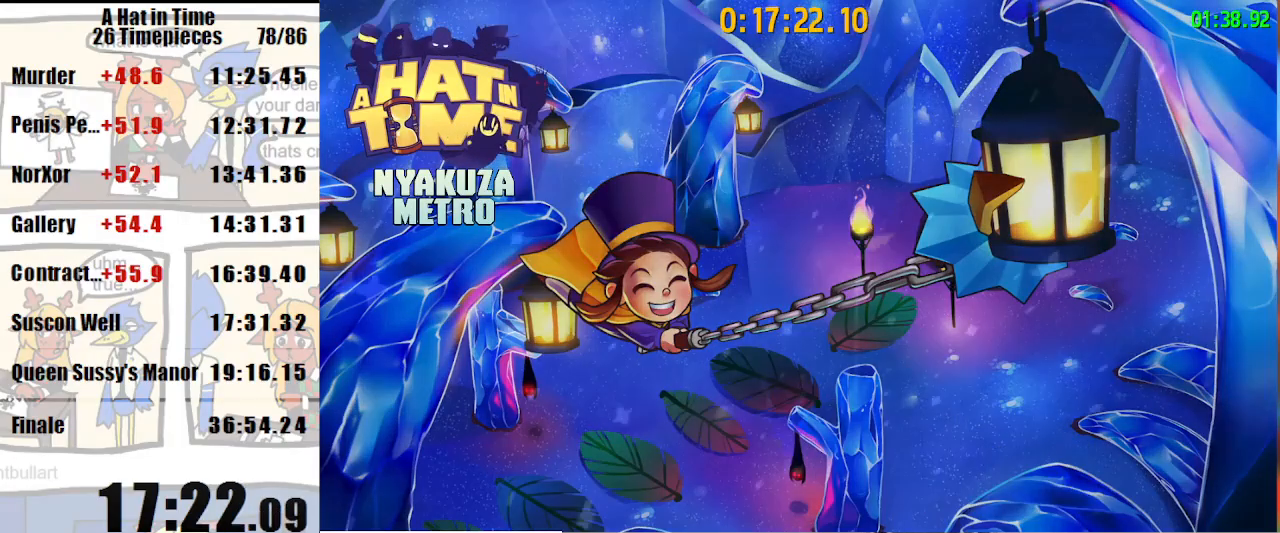
{"keys": ["a", "shift", "w"], "mouse": [], "events": []}
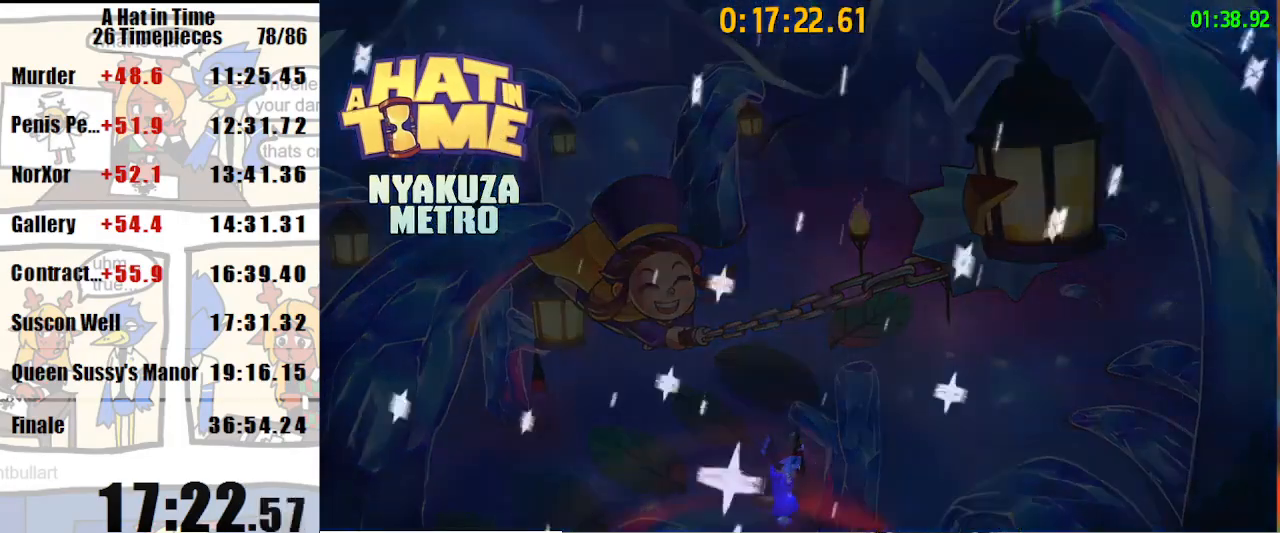
{"keys": ["a", "shift", "w"], "mouse": [], "events": [[67, "mouse_right", "down"], [100, "space", "down"], [167, "mouse_right", "up"], [167, "space", "up"]]}
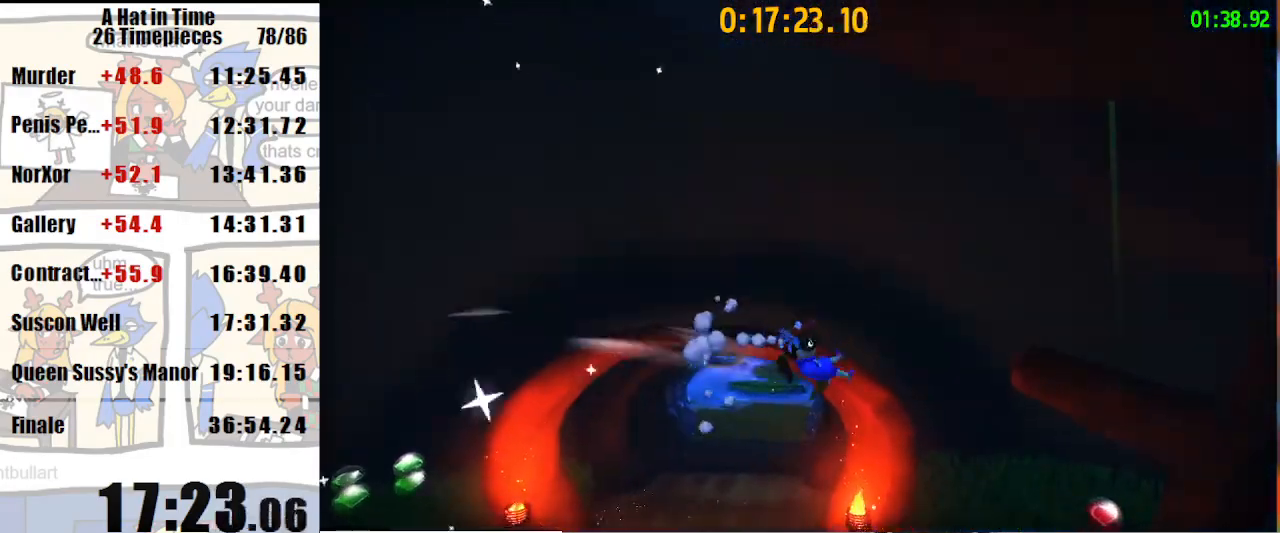
{"keys": ["shift", "w"], "mouse": [], "events": [[200, "a", "up"], [300, "a", "down"], [400, "a", "up"]]}
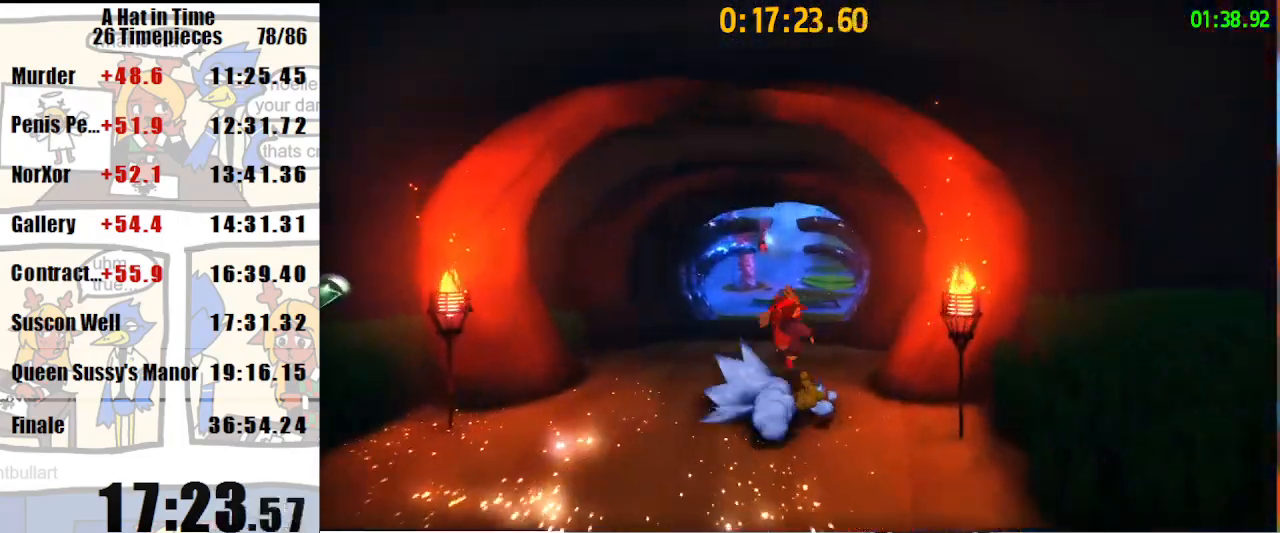
{"keys": ["a", "shift", "w"], "mouse": [], "events": [[267, "mouse_right", "down"], [333, "a", "down"], [367, "mouse_right", "up"]]}
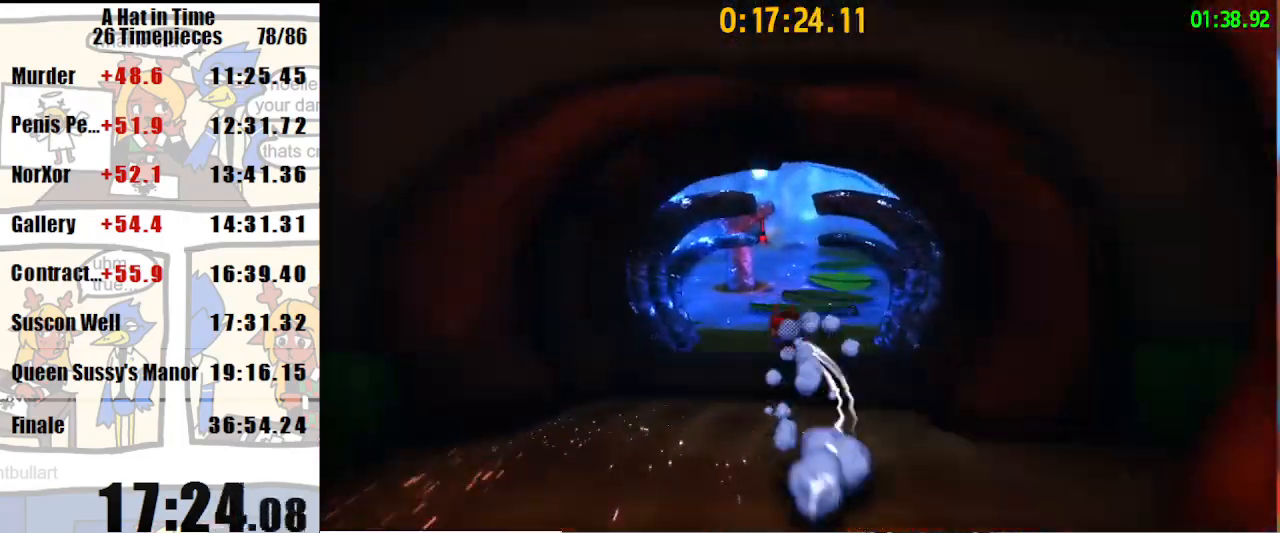
{"keys": ["d", "shift", "w"], "mouse": [], "events": [[167, "a", "up"], [233, "mouse_right", "down"], [300, "mouse_right", "up"], [467, "d", "down"]]}
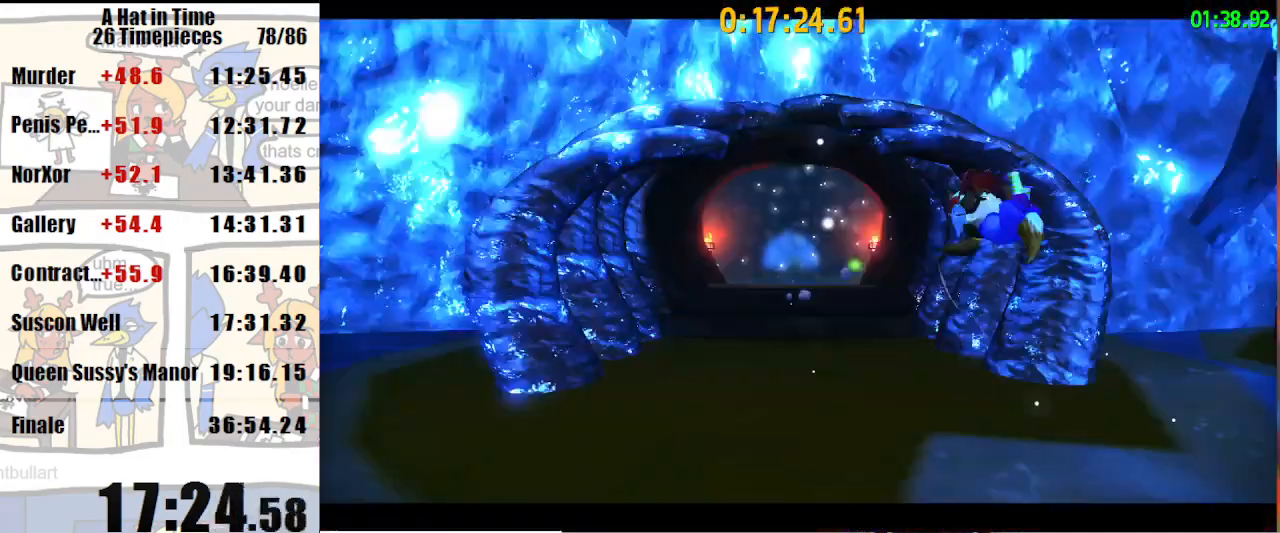
{"keys": ["shift"], "mouse": [], "events": [[33, "w", "up"], [367, "d", "up"]]}
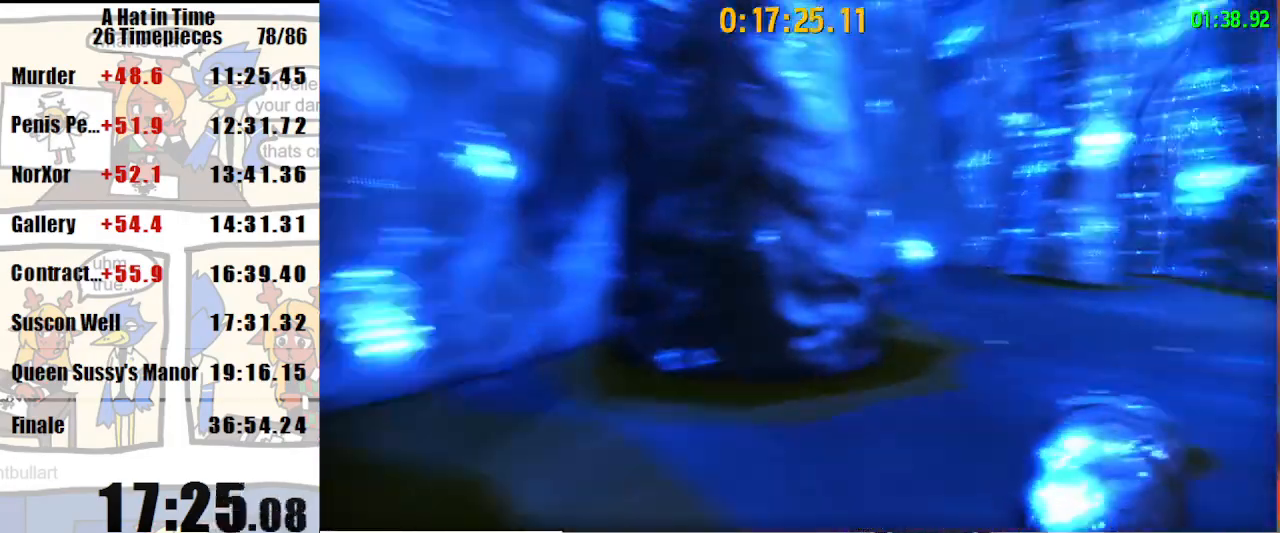
{"keys": ["a", "shift", "w"], "mouse": [], "events": [[367, "w", "down"], [400, "a", "down"]]}
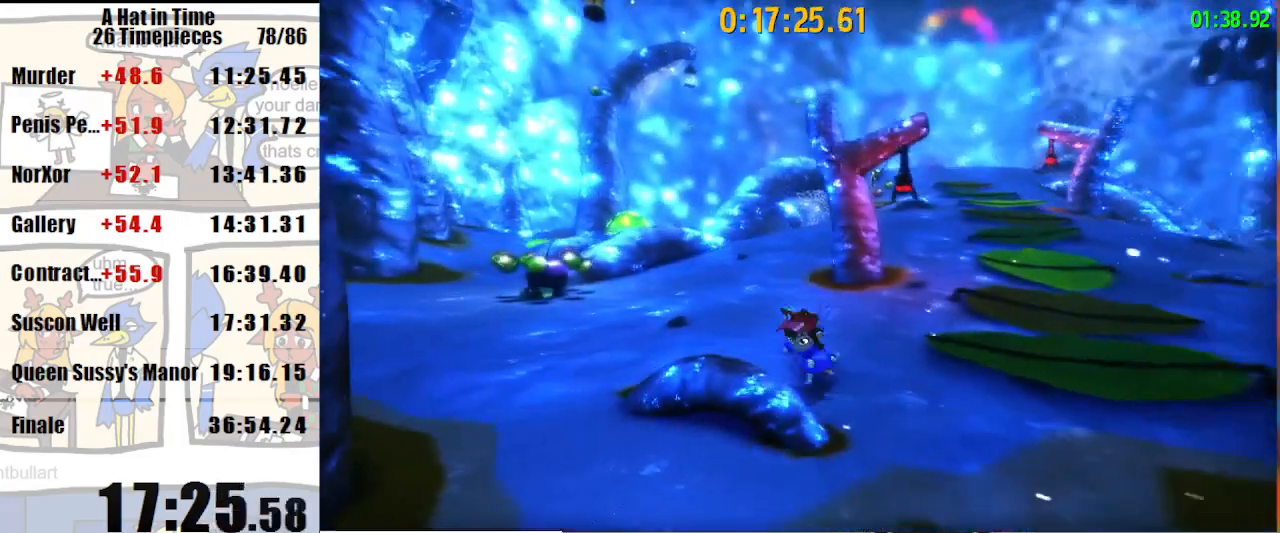
{"keys": ["a", "shift", "space", "w"], "mouse": [], "events": [[400, "space", "down"]]}
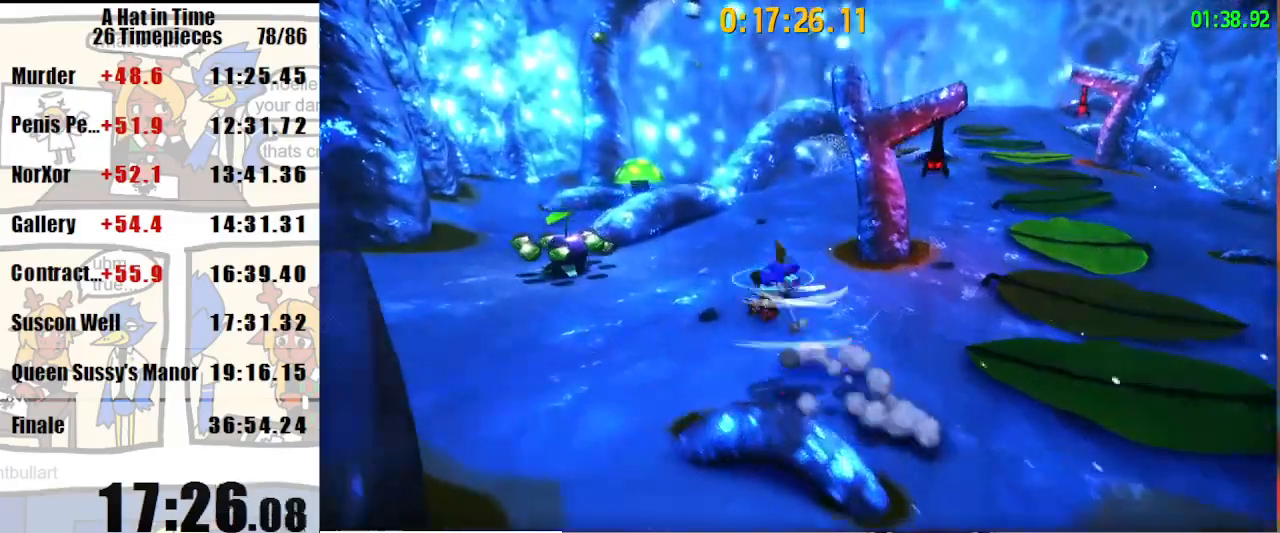
{"keys": ["shift"], "mouse": [], "events": [[33, "space", "up"], [300, "w", "up"], [400, "a", "up"]]}
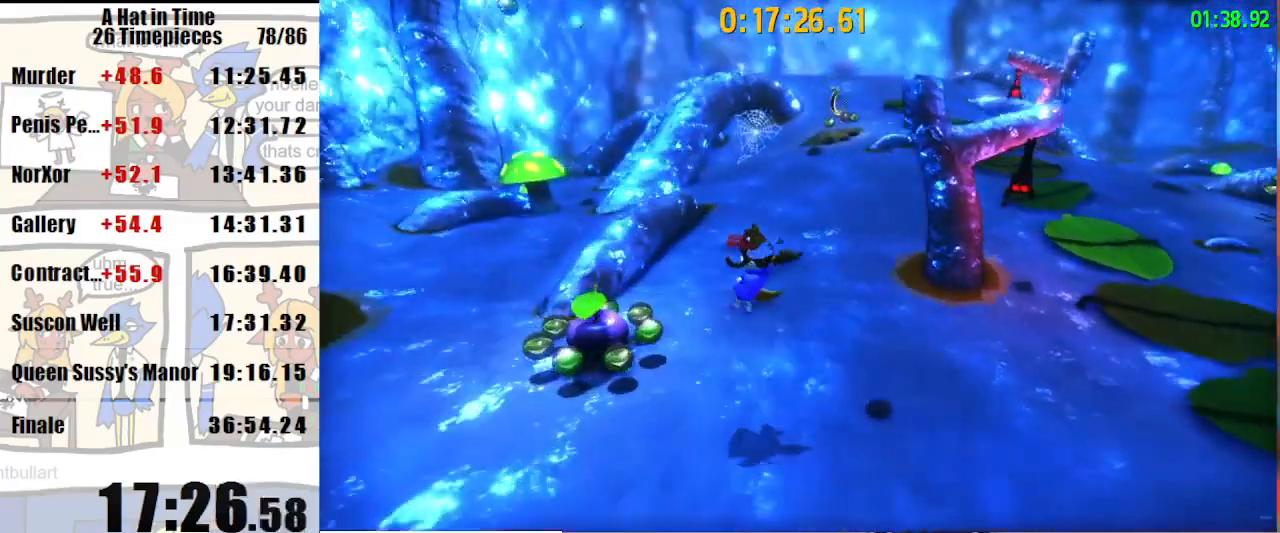
{"keys": ["shift", "w"], "mouse": [], "events": [[100, "a", "down"], [133, "w", "down"], [467, "a", "up"]]}
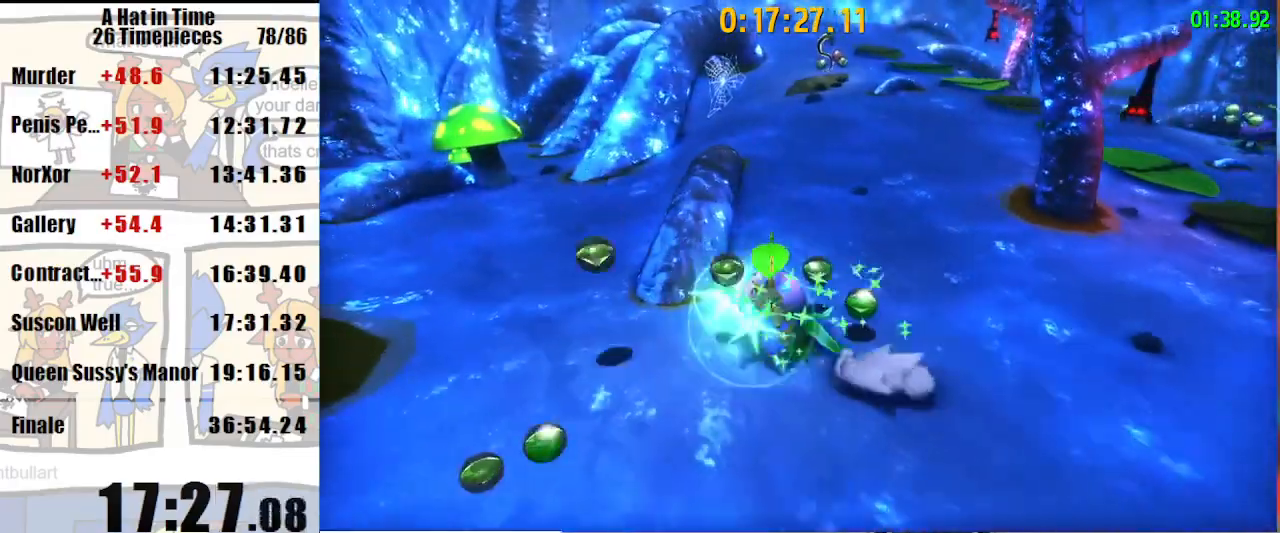
{"keys": ["d", "shift", "w"], "mouse": [], "events": [[100, "d", "down"]]}
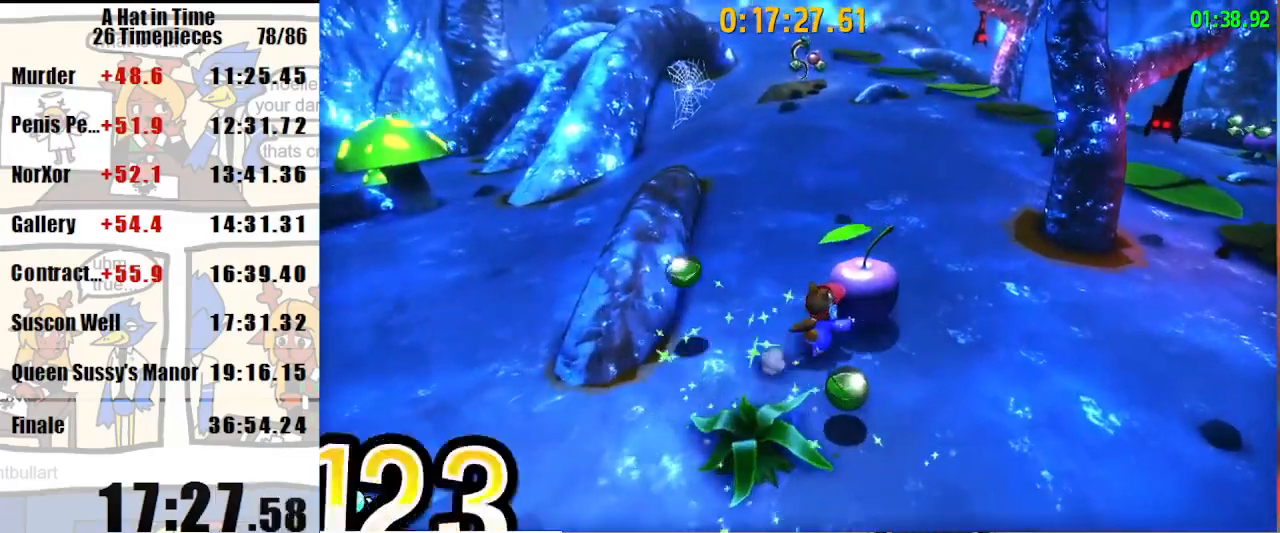
{"keys": ["shift", "space", "w"], "mouse": [], "events": [[33, "d", "up"], [500, "space", "down"]]}
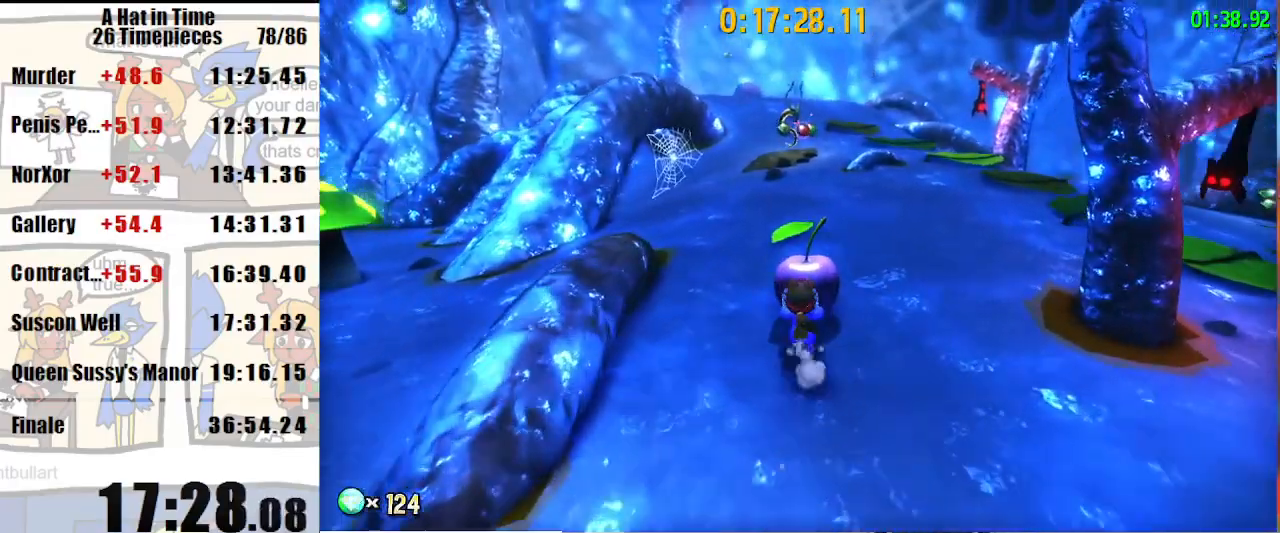
{"keys": ["shift", "w"], "mouse": [], "events": [[100, "space", "up"]]}
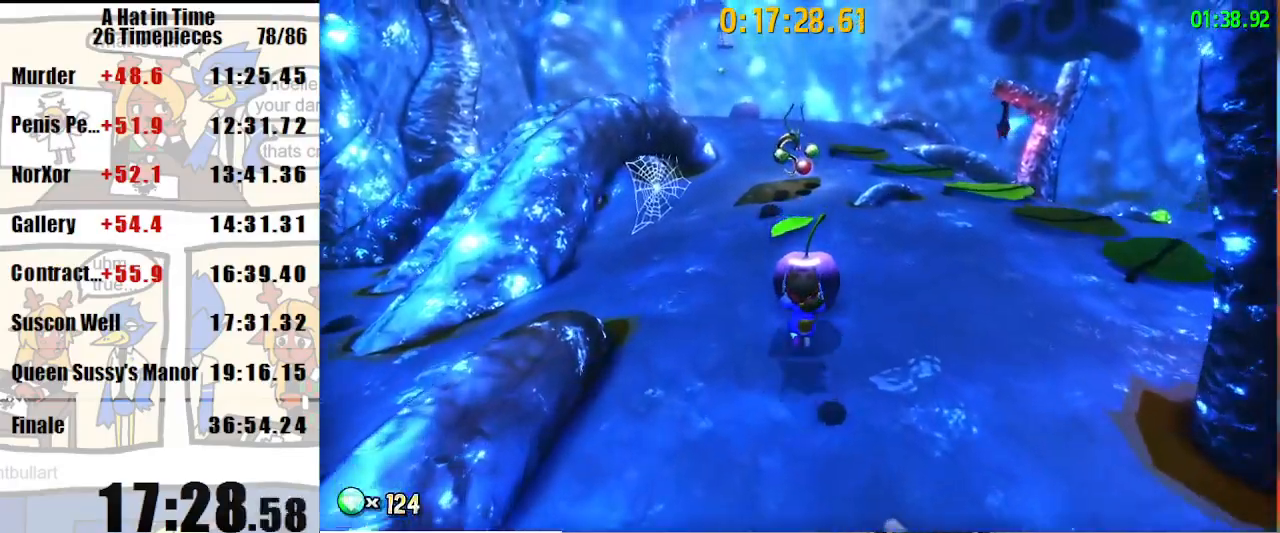
{"keys": ["shift", "w"], "mouse": [], "events": [[67, "space", "down"], [167, "space", "up"]]}
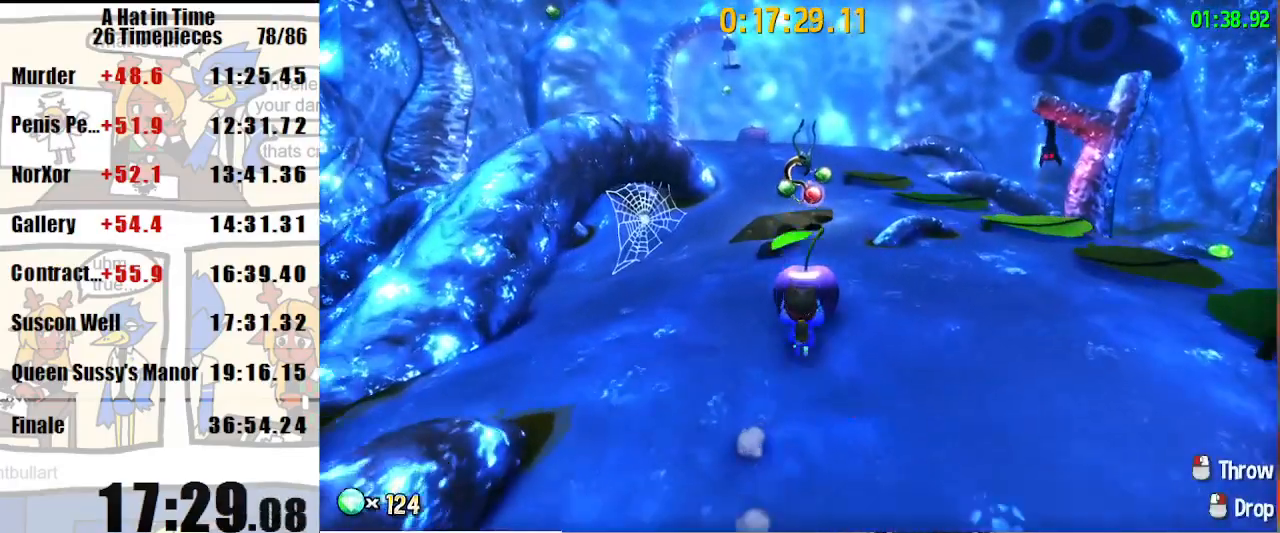
{"keys": ["shift", "w"], "mouse": [], "events": [[33, "space", "down"], [133, "space", "up"]]}
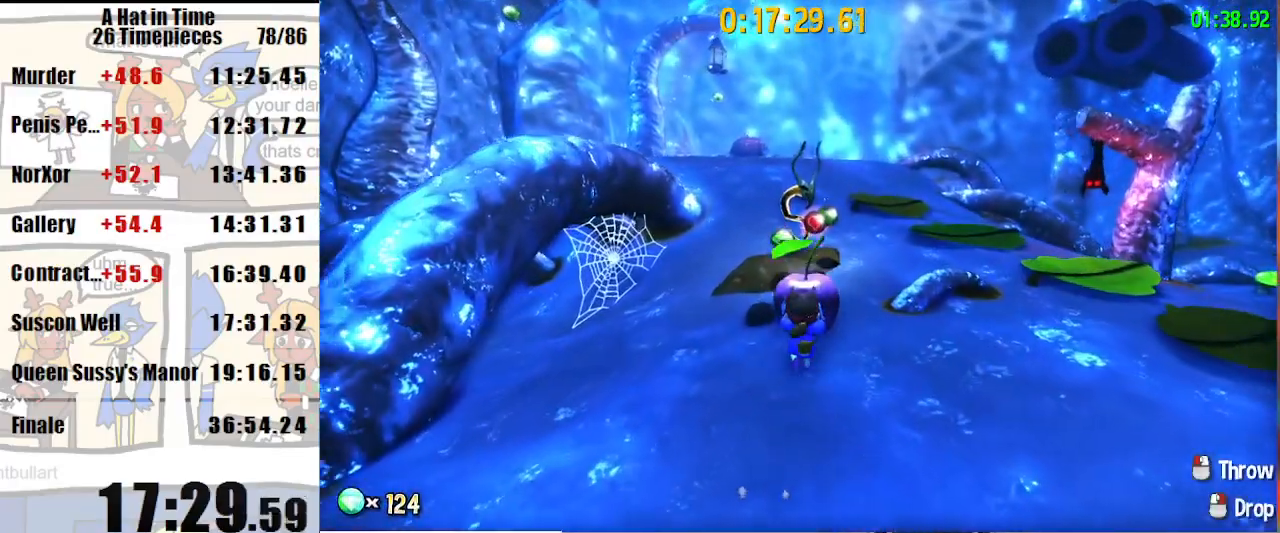
{"keys": ["shift", "w"], "mouse": [], "events": [[33, "space", "down"], [100, "space", "up"], [233, "d", "down"], [267, "d", "up"]]}
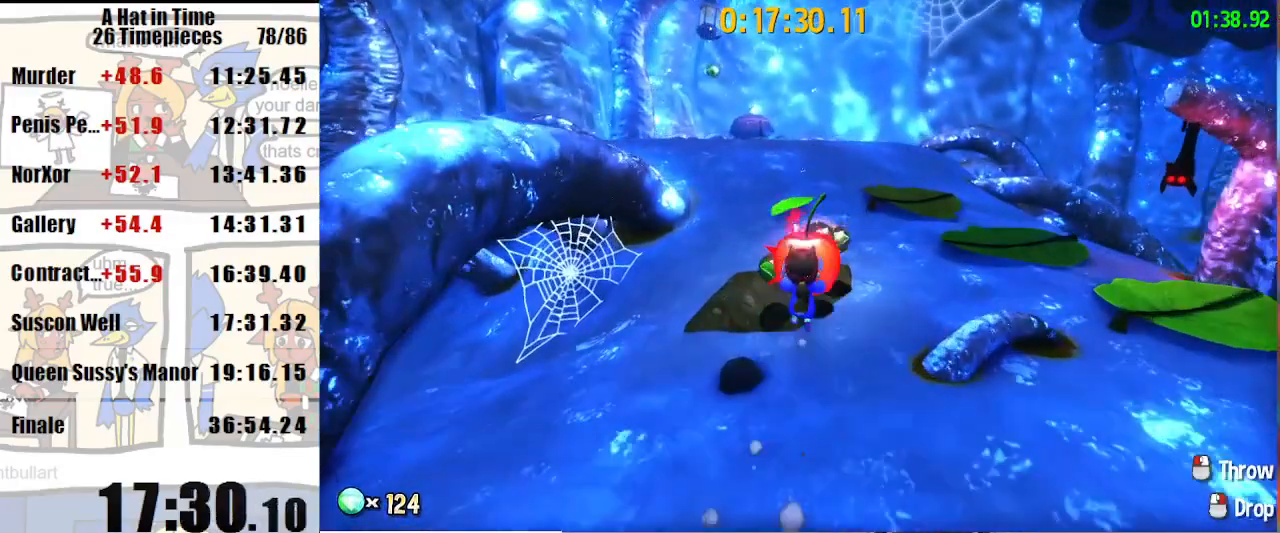
{"keys": ["shift", "w"], "mouse": [], "events": [[200, "d", "down"], [300, "d", "up"]]}
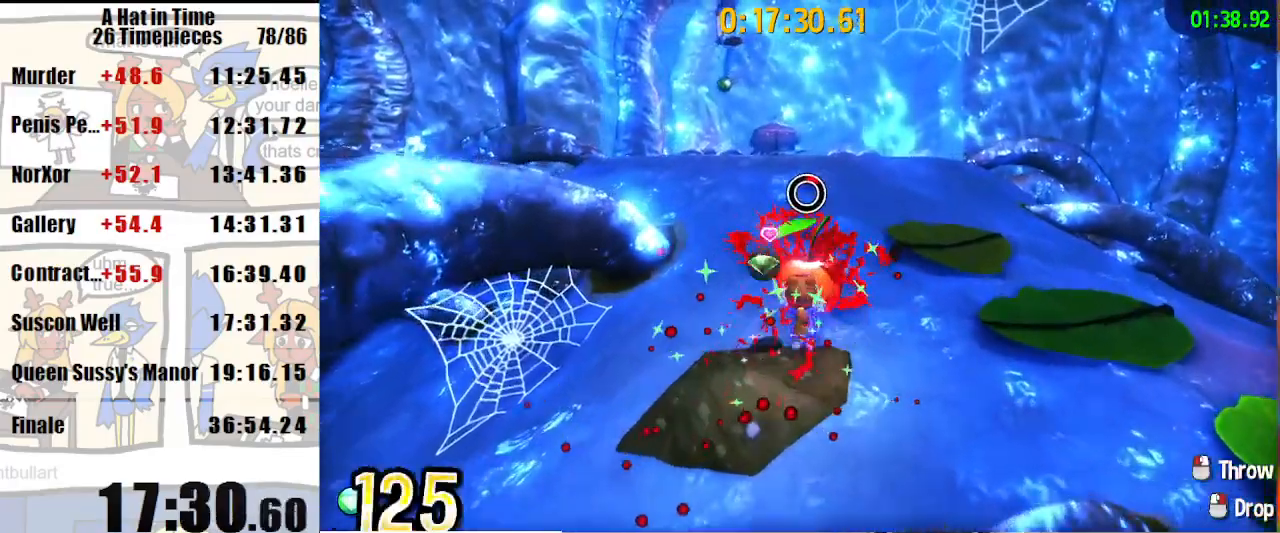
{"keys": ["shift", "space", "w"], "mouse": [], "events": [[500, "space", "down"]]}
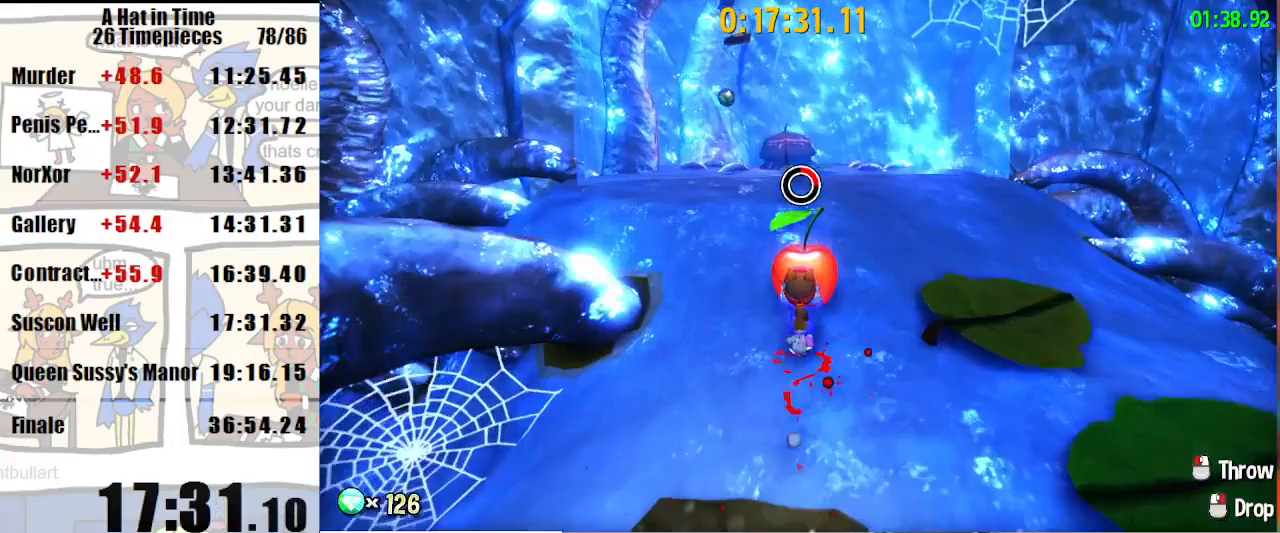
{"keys": ["a", "shift"], "mouse": [], "events": [[267, "mouse_left", "down"], [267, "space", "up"], [333, "a", "down"], [333, "w", "up"], [400, "mouse_left", "up"]]}
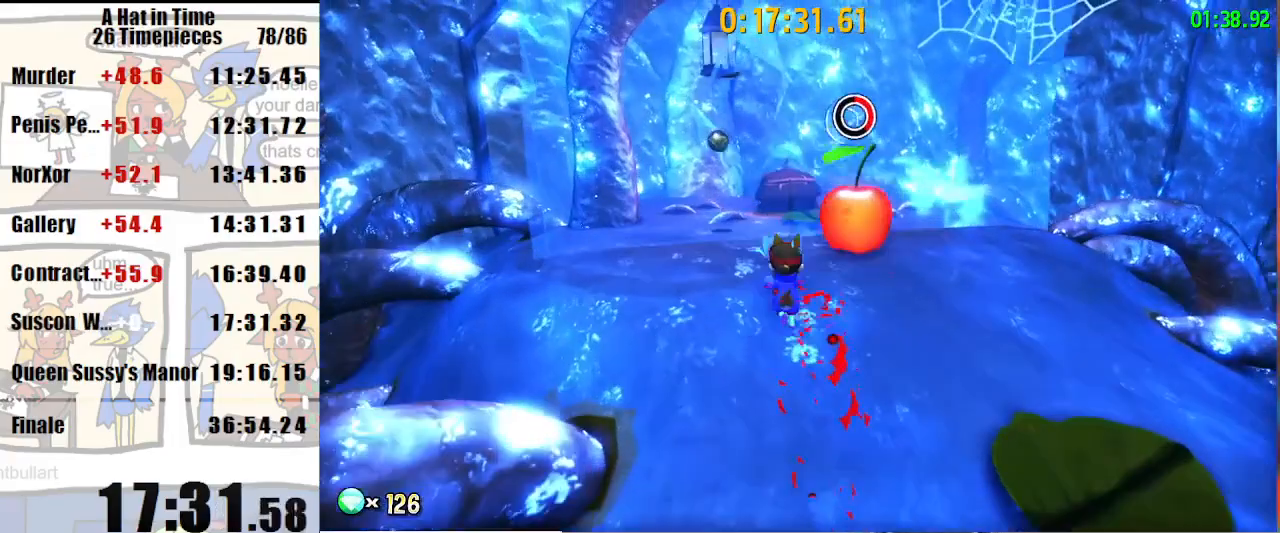
{"keys": ["shift", "w"], "mouse": [], "events": [[67, "a", "up"], [400, "w", "down"]]}
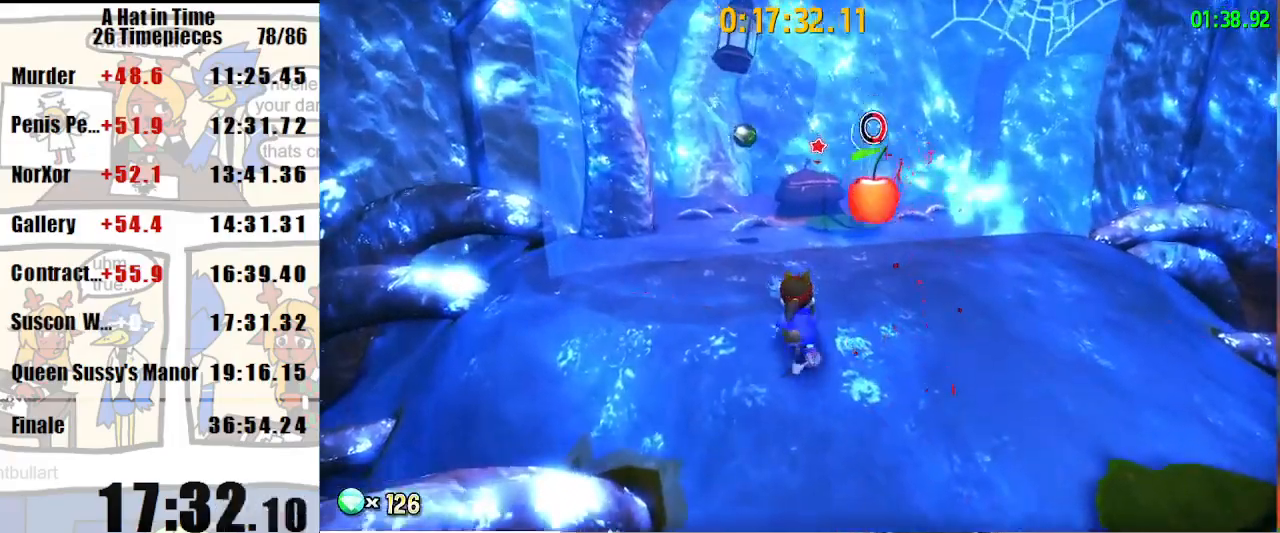
{"keys": ["shift", "w"], "mouse": [], "events": [[300, "space", "down"], [367, "space", "up"]]}
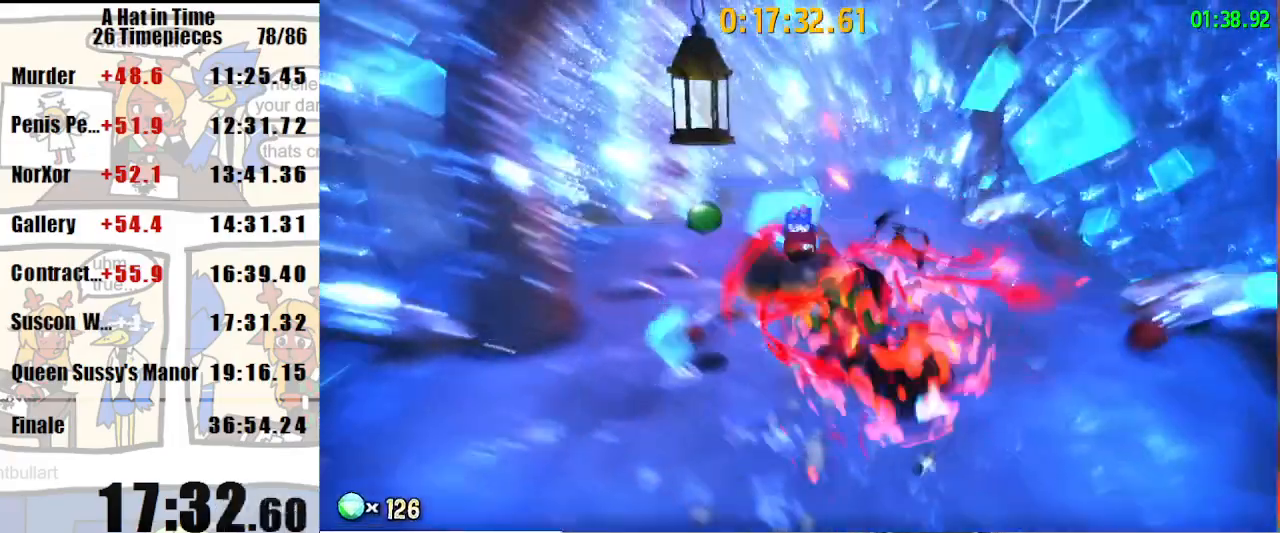
{"keys": ["s"], "mouse": [], "events": [[33, "shift", "up"], [33, "w", "up"], [333, "s", "down"]]}
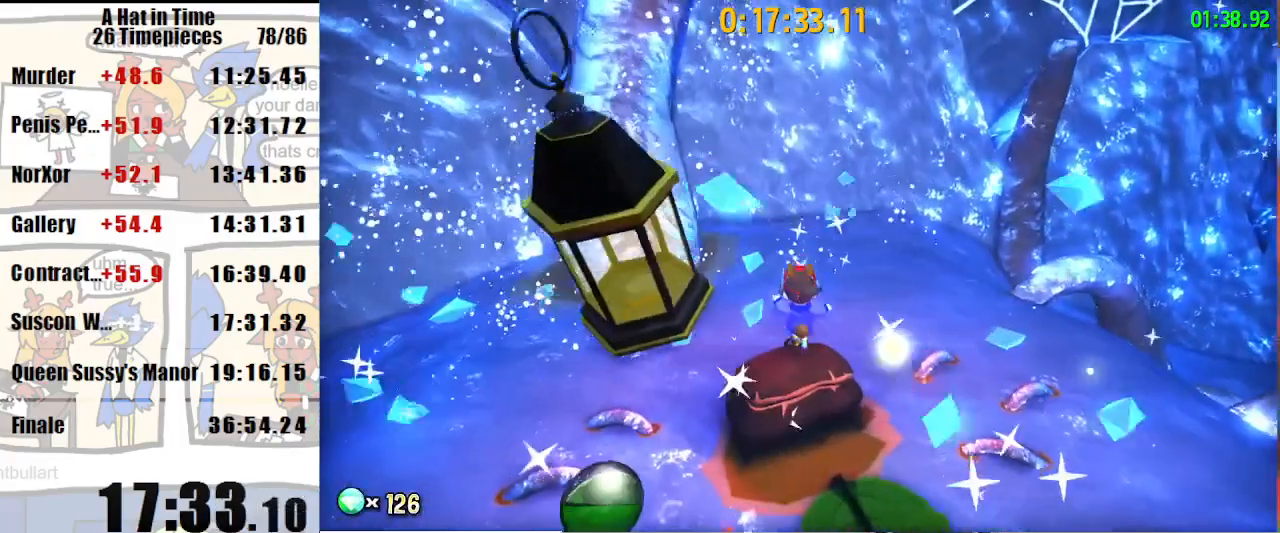
{"keys": [], "mouse": [], "events": [[133, "s", "up"]]}
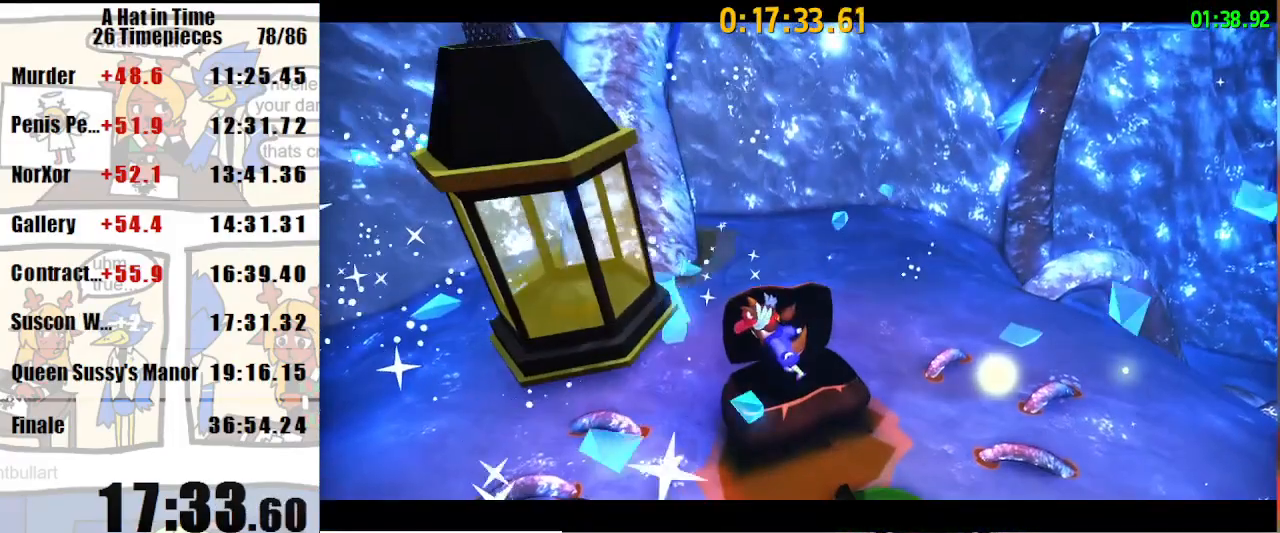
{"keys": [], "mouse": [], "events": []}
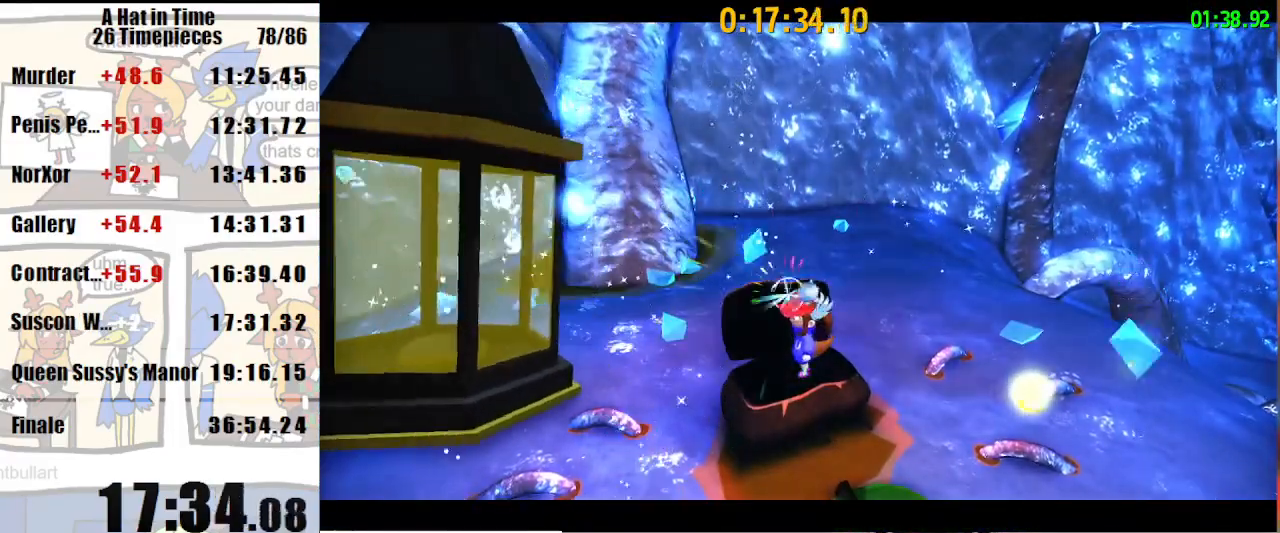
{"keys": [], "mouse": [], "events": []}
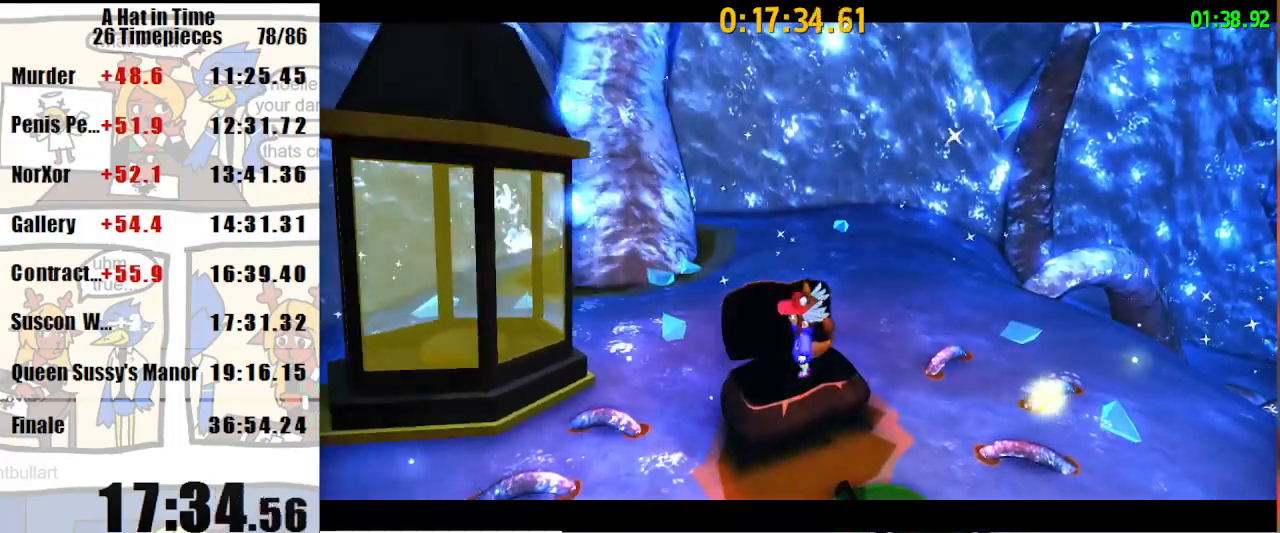
{"keys": [], "mouse": [], "events": []}
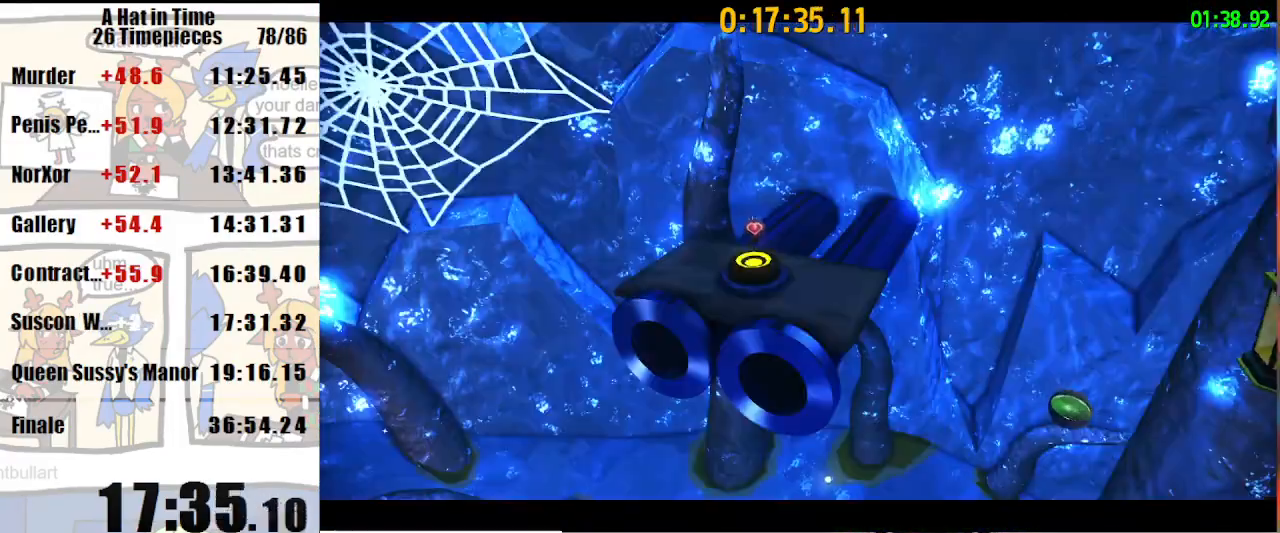
{"keys": [], "mouse": [], "events": []}
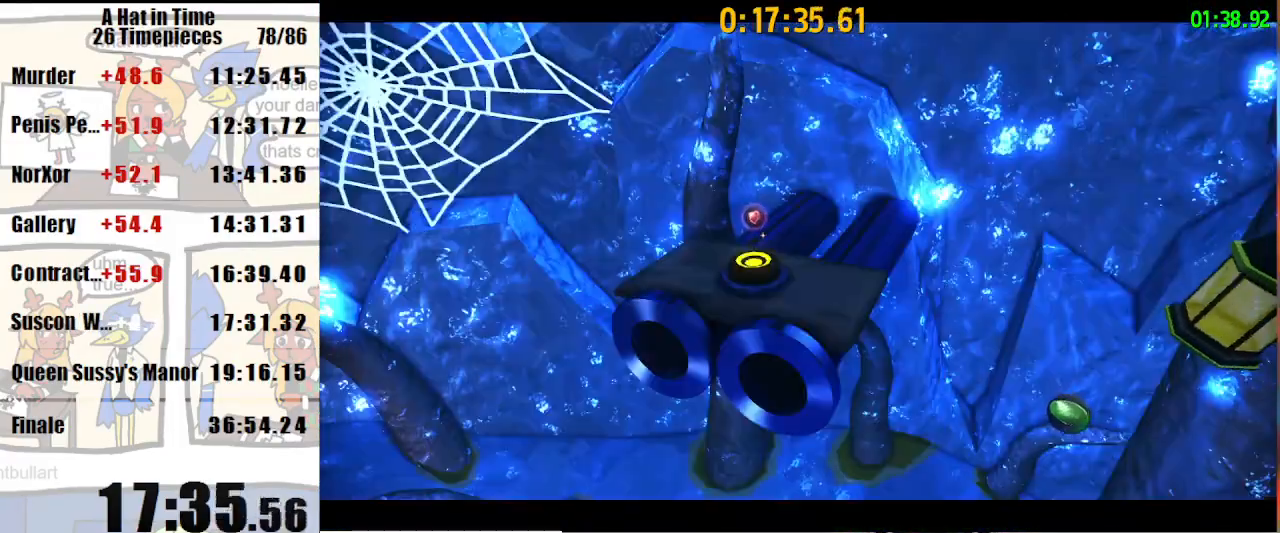
{"keys": [], "mouse": [], "events": []}